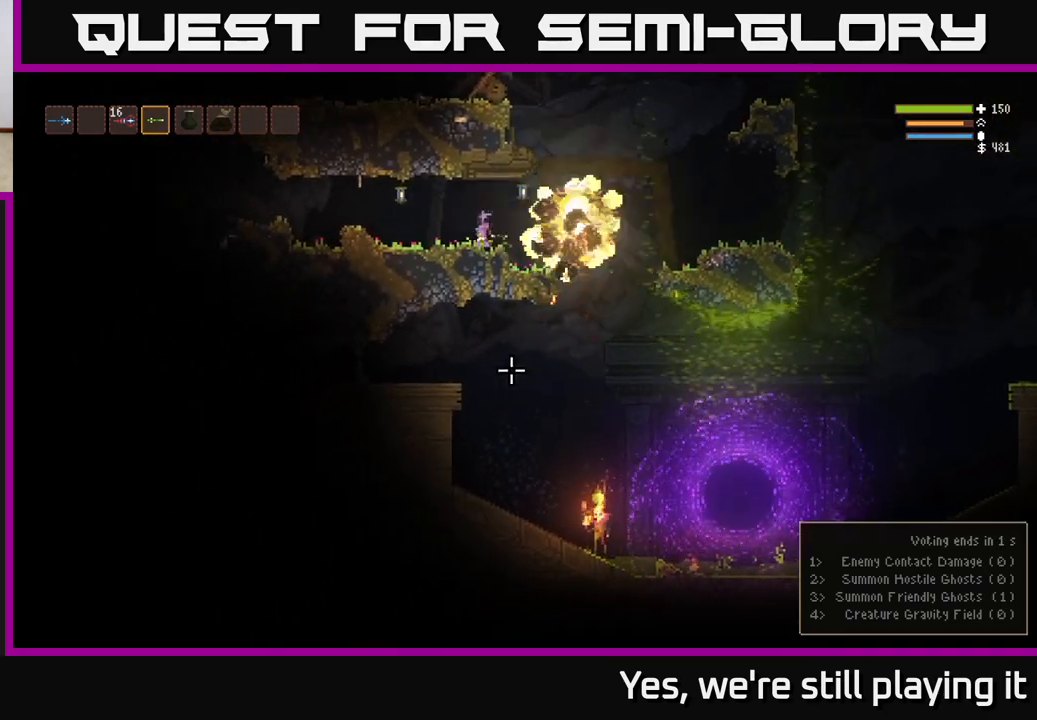
Gameplay with a controller (Xbox layout); each line is a JSON object with the inputs held at the frame after it. "events" lists button and stick changes between this image and that frame as [ms after this image, input, new state], when the widget could be followed in between.
{"buttons": [], "left_stick": "right", "right_stick": "down", "events": [[117, "left_stick", "center"], [317, "left_stick", "right"]]}
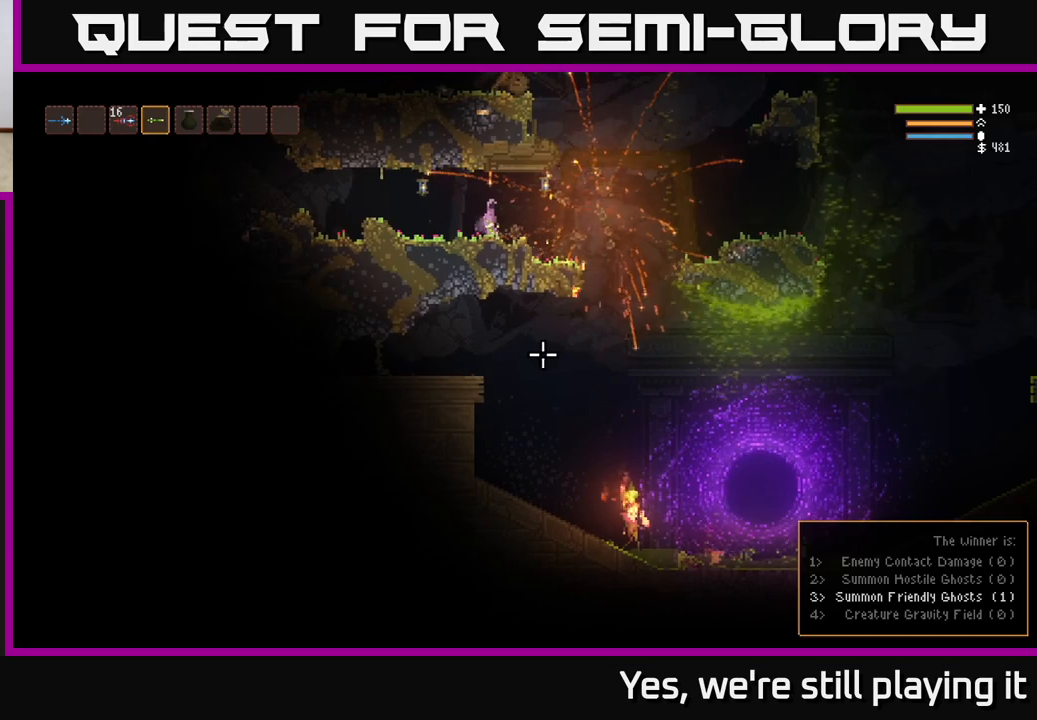
{"buttons": [], "left_stick": "right", "right_stick": "down", "events": [[33, "left_stick", "center"], [250, "left_stick", "right"], [267, "L1", "down"], [317, "L1", "up"]]}
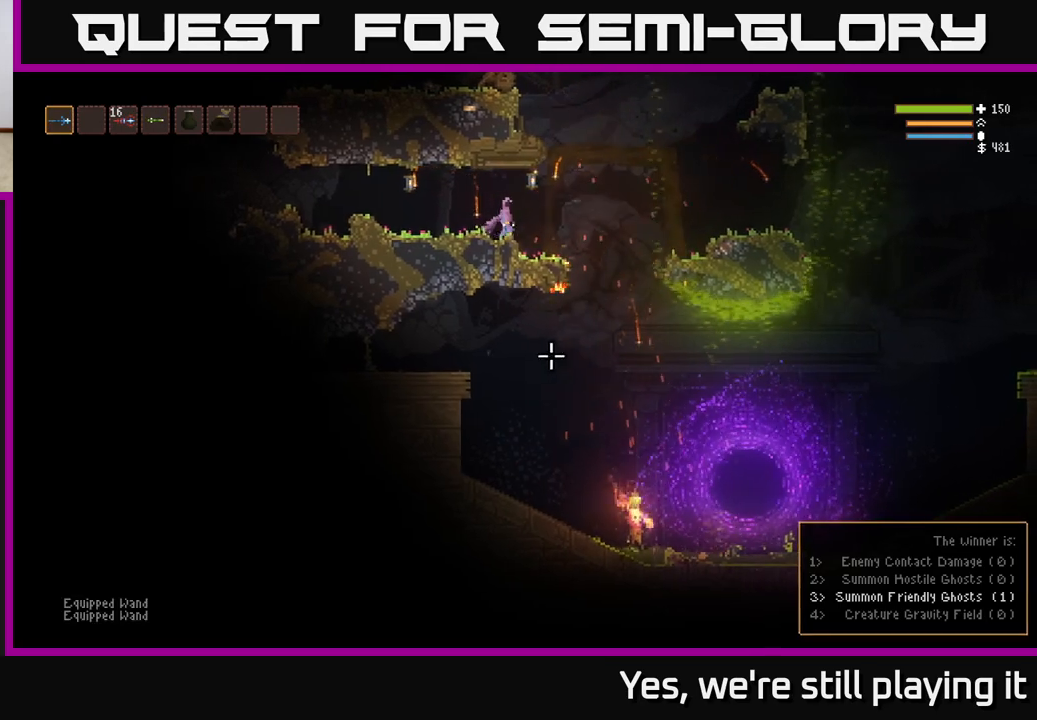
{"buttons": [], "left_stick": "center", "right_stick": "down", "events": [[167, "R1", "down"], [217, "R1", "up"], [217, "left_stick", "center"], [300, "R1", "down"], [383, "R1", "up"], [433, "R1", "down"], [500, "R1", "up"]]}
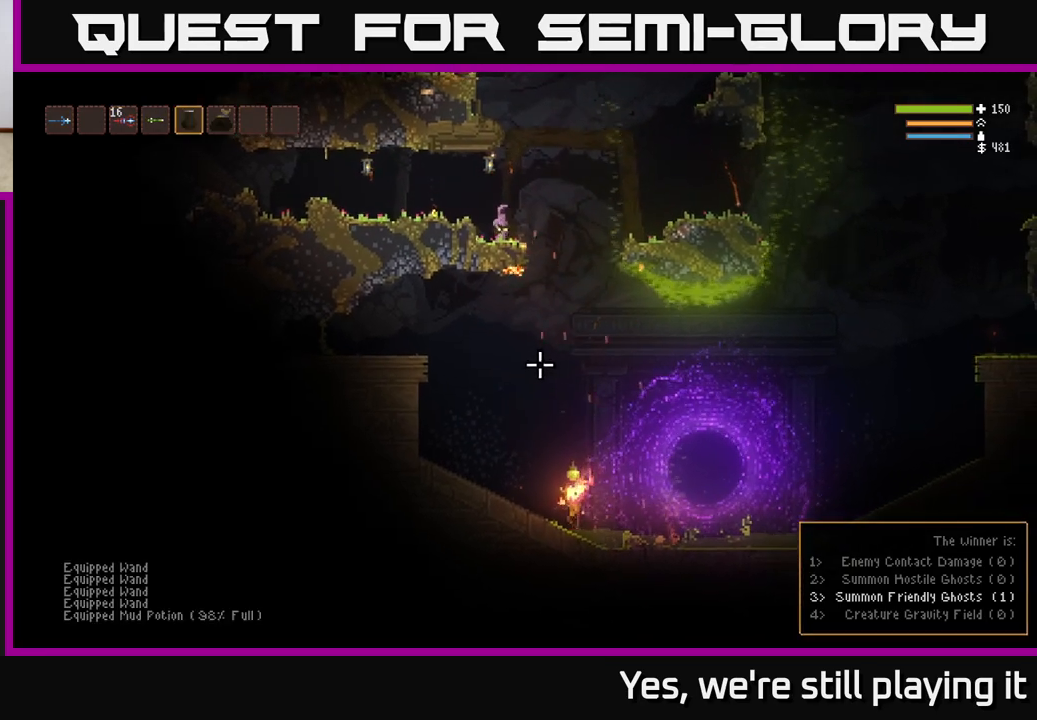
{"buttons": ["R2"], "left_stick": "center", "right_stick": "down"}
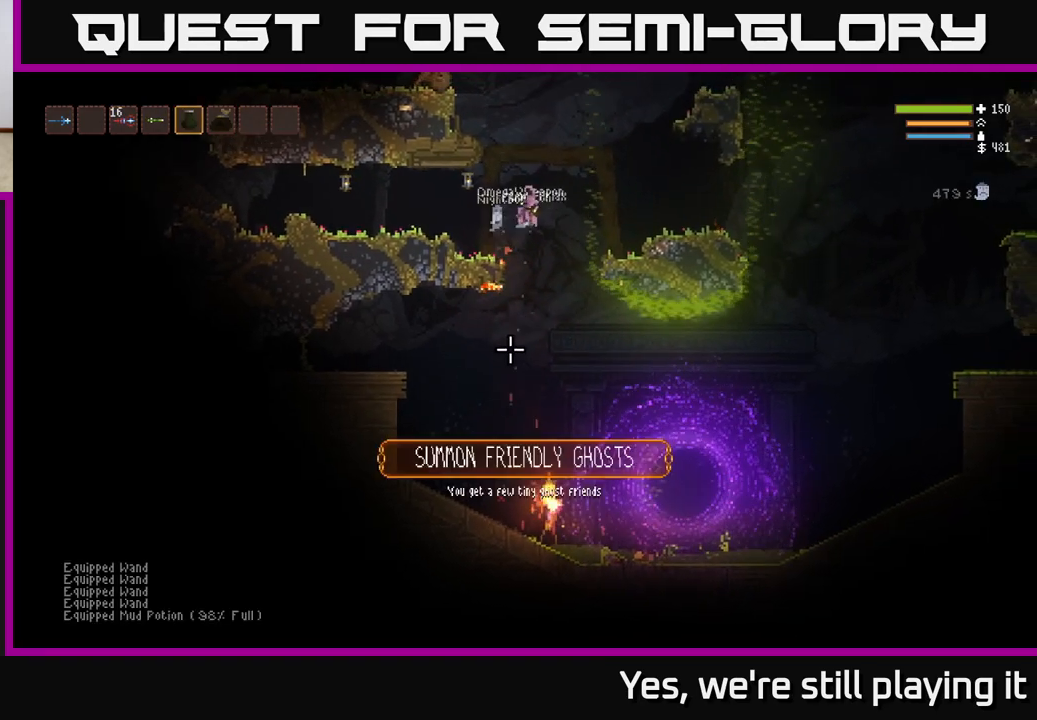
{"buttons": ["R2"], "left_stick": "center", "right_stick": "down", "events": [[50, "L2", "down"], [417, "L2", "up"]]}
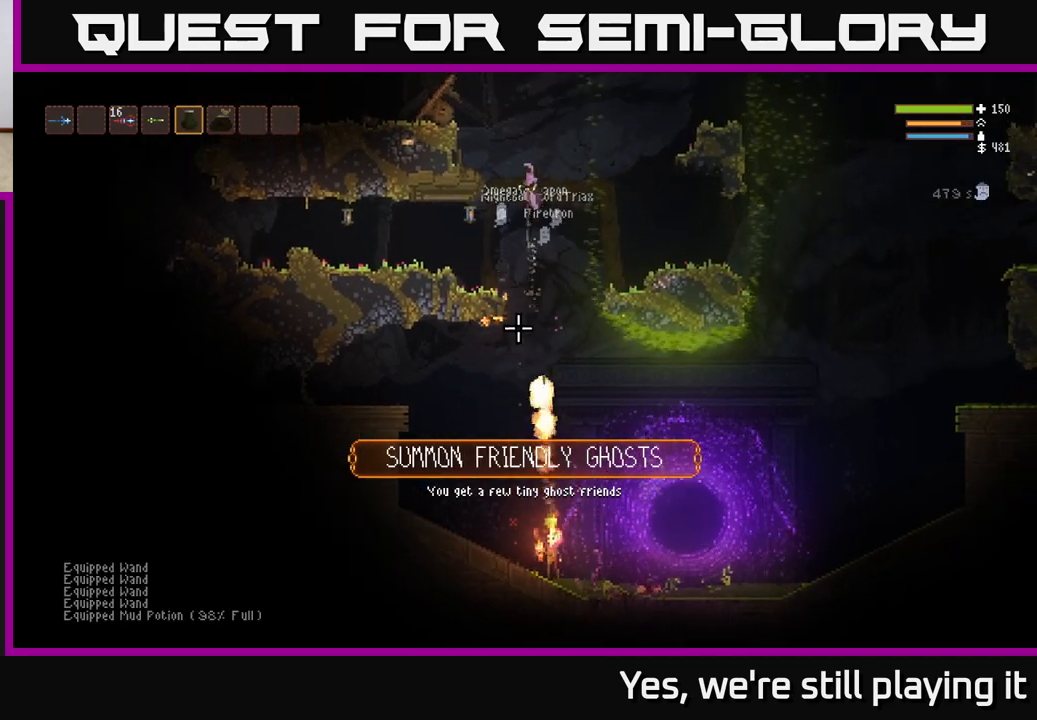
{"buttons": [], "left_stick": "right", "right_stick": "down", "events": [[50, "L2", "down"], [100, "left_stick", "right"], [367, "R2", "up"], [483, "L2", "up"]]}
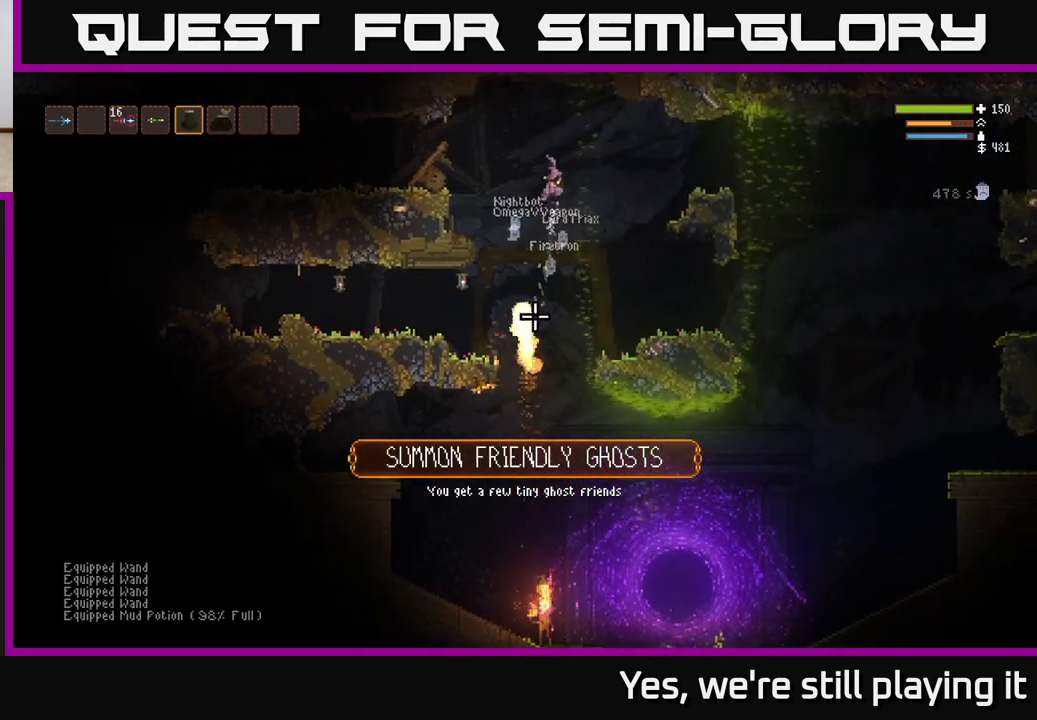
{"buttons": [], "left_stick": "right", "right_stick": "down", "events": [[250, "L1", "down"], [383, "L1", "up"]]}
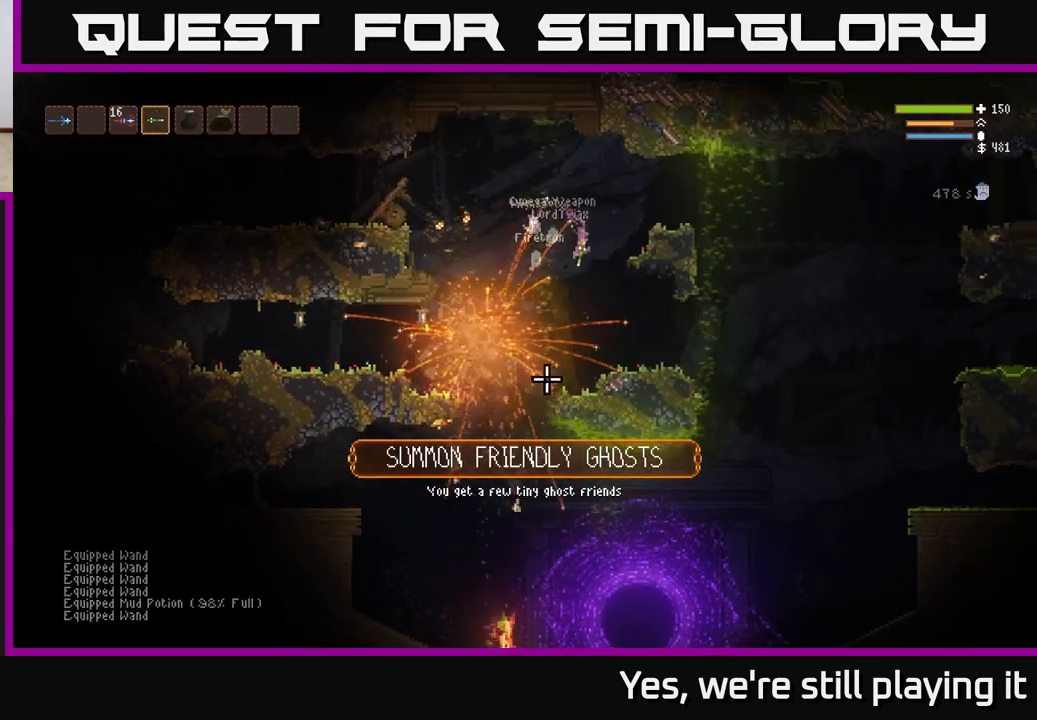
{"buttons": [], "left_stick": "left", "right_stick": "down", "events": [[167, "left_stick", "center"], [217, "left_stick", "left"], [400, "left_stick", "center"], [483, "left_stick", "left"]]}